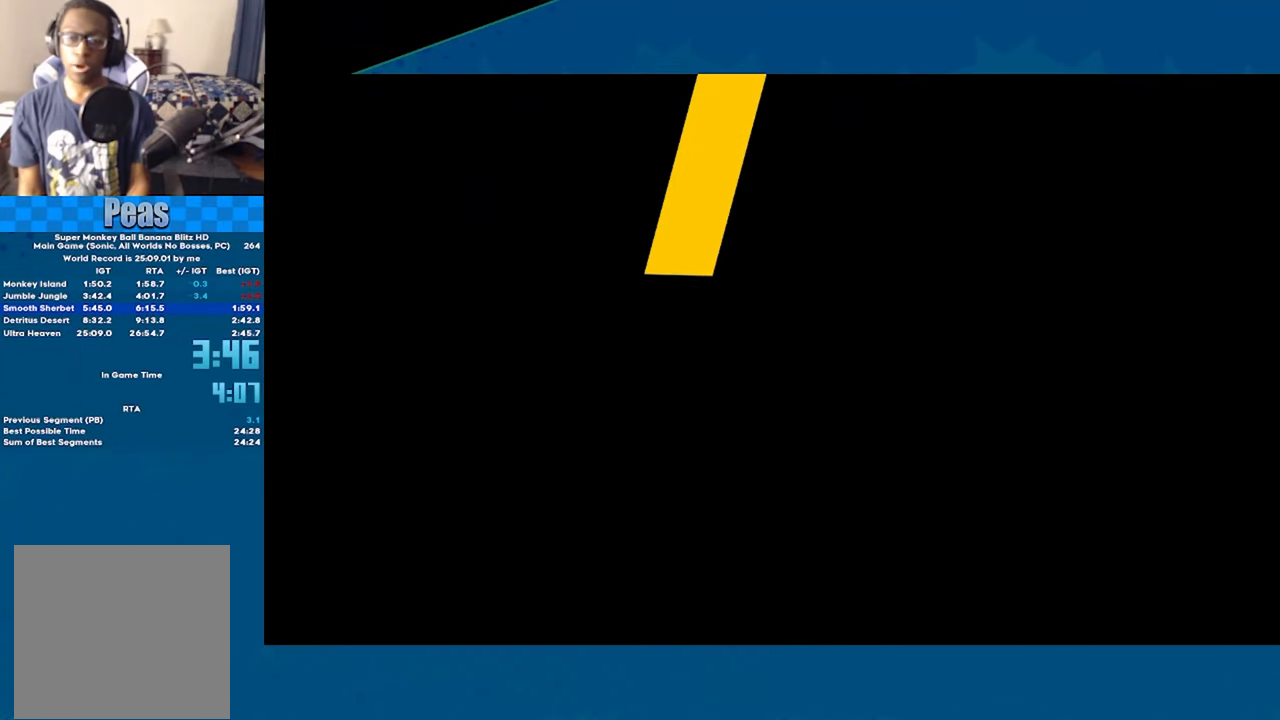
Gameplay with a controller (Xbox layout); each line is a JSON object with the inputs held at the frame after it. "events" lists button and stick changes between this image and that frame as [ms after this image, input, new state], when the widget could be followed in between. Not read: right_stick.
{"buttons": [], "left_stick": "center", "events": []}
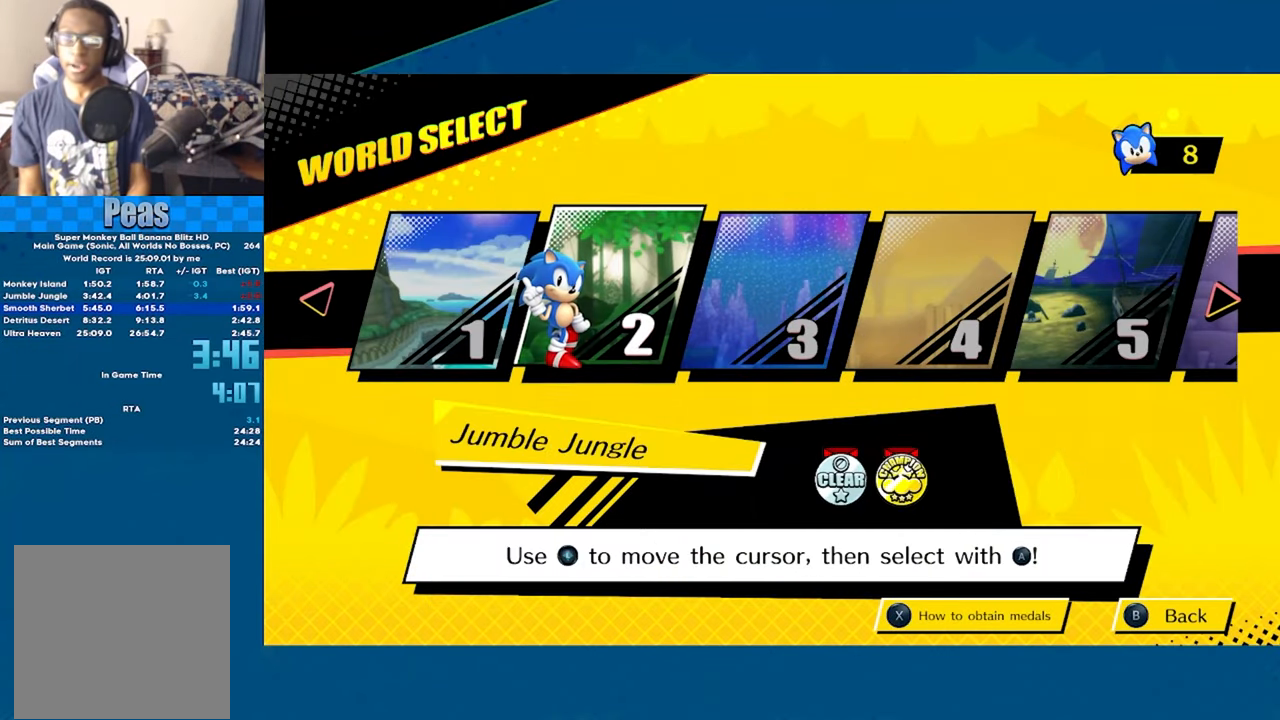
{"buttons": [], "left_stick": "center", "events": [[83, "DPAD_RIGHT", "down"], [183, "DPAD_RIGHT", "up"], [200, "A", "down"], [283, "A", "up"], [333, "A", "down"], [483, "A", "up"]]}
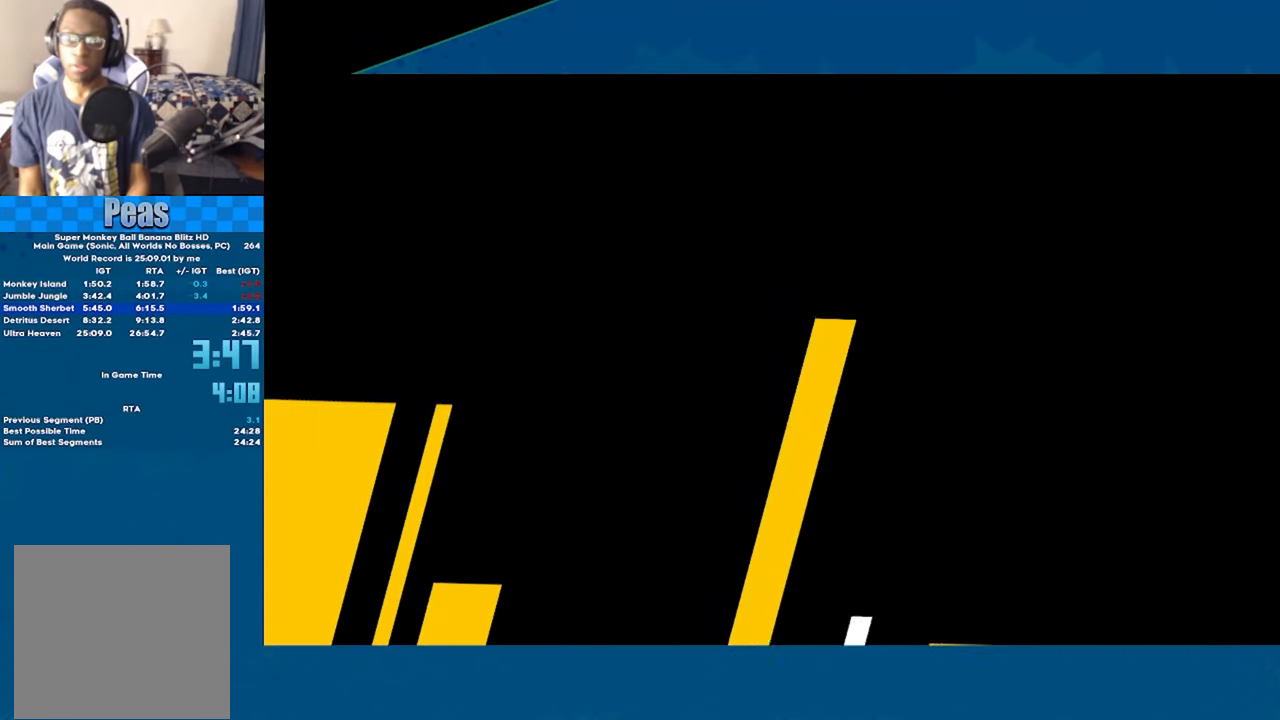
{"buttons": ["A"], "left_stick": "center", "events": [[66, "A", "down"], [200, "A", "up"], [283, "A", "down"], [383, "A", "up"], [416, "A", "down"]]}
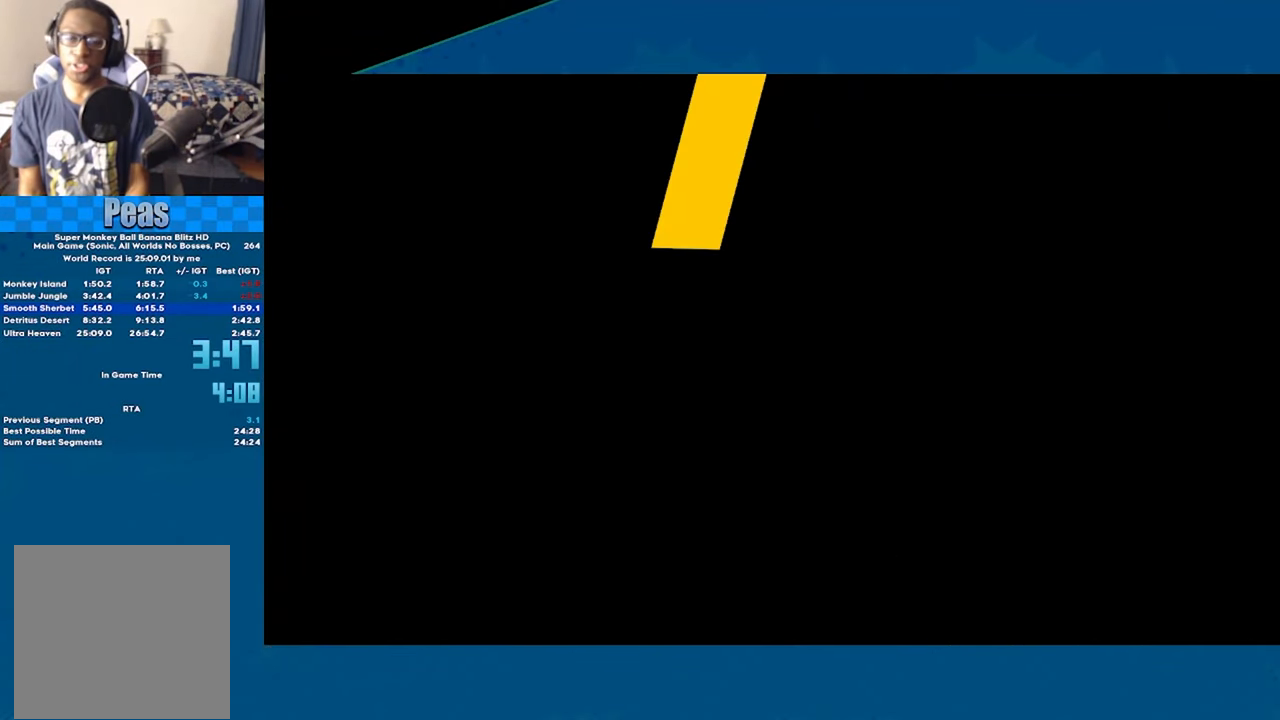
{"buttons": [], "left_stick": "center", "events": [[50, "A", "up"], [100, "A", "down"], [200, "A", "up"], [266, "A", "down"], [366, "A", "up"], [416, "A", "down"], [483, "A", "up"]]}
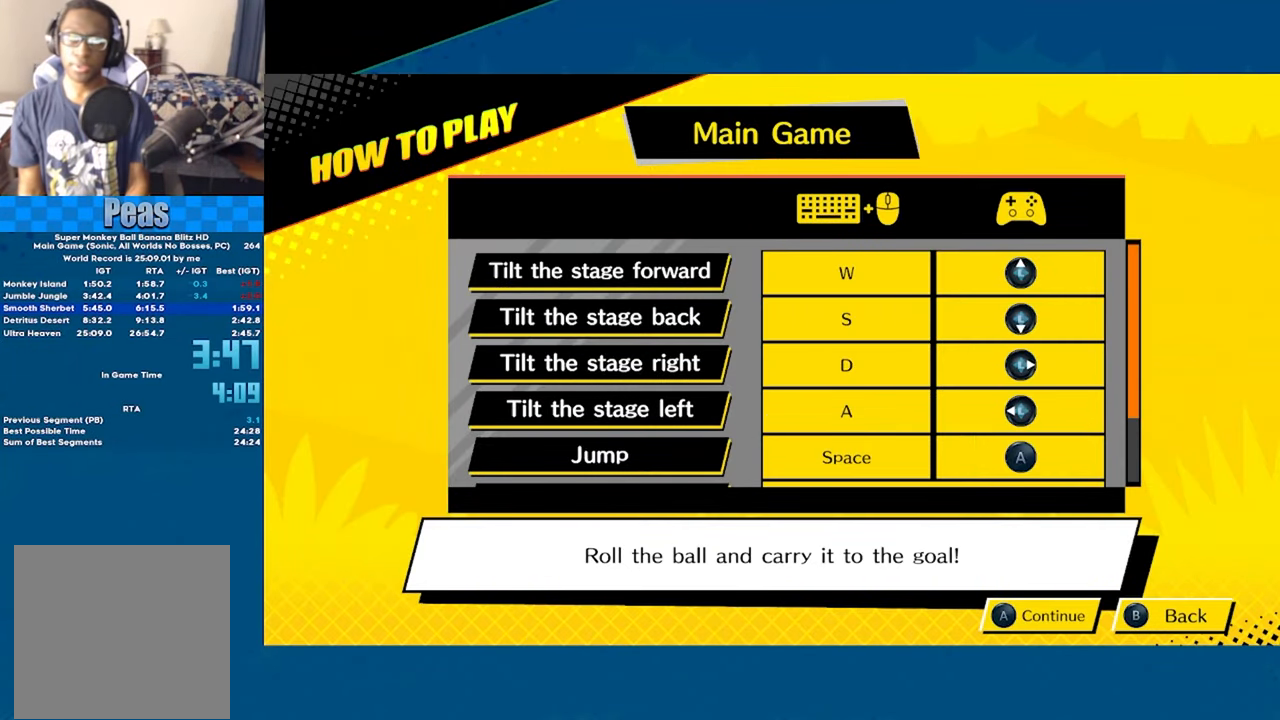
{"buttons": [], "left_stick": "center", "events": [[50, "A", "down"], [100, "A", "up"], [133, "A", "down"], [466, "A", "up"]]}
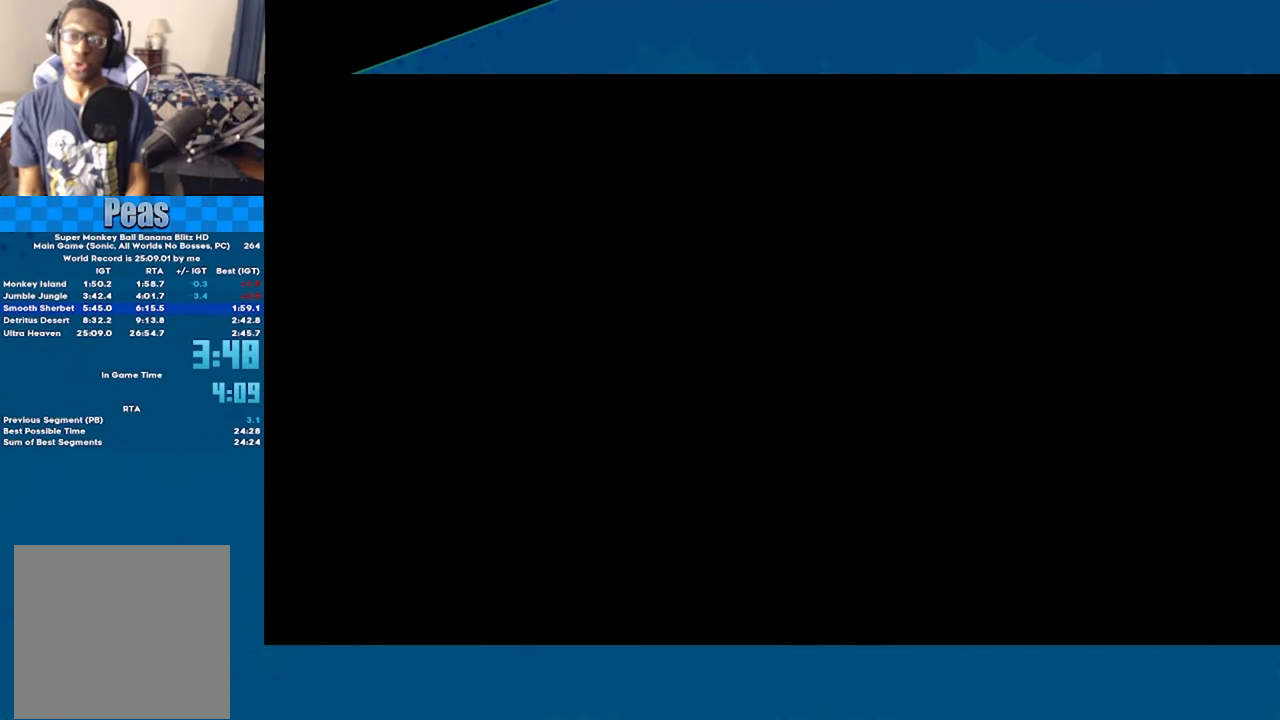
{"buttons": [], "left_stick": "center", "events": []}
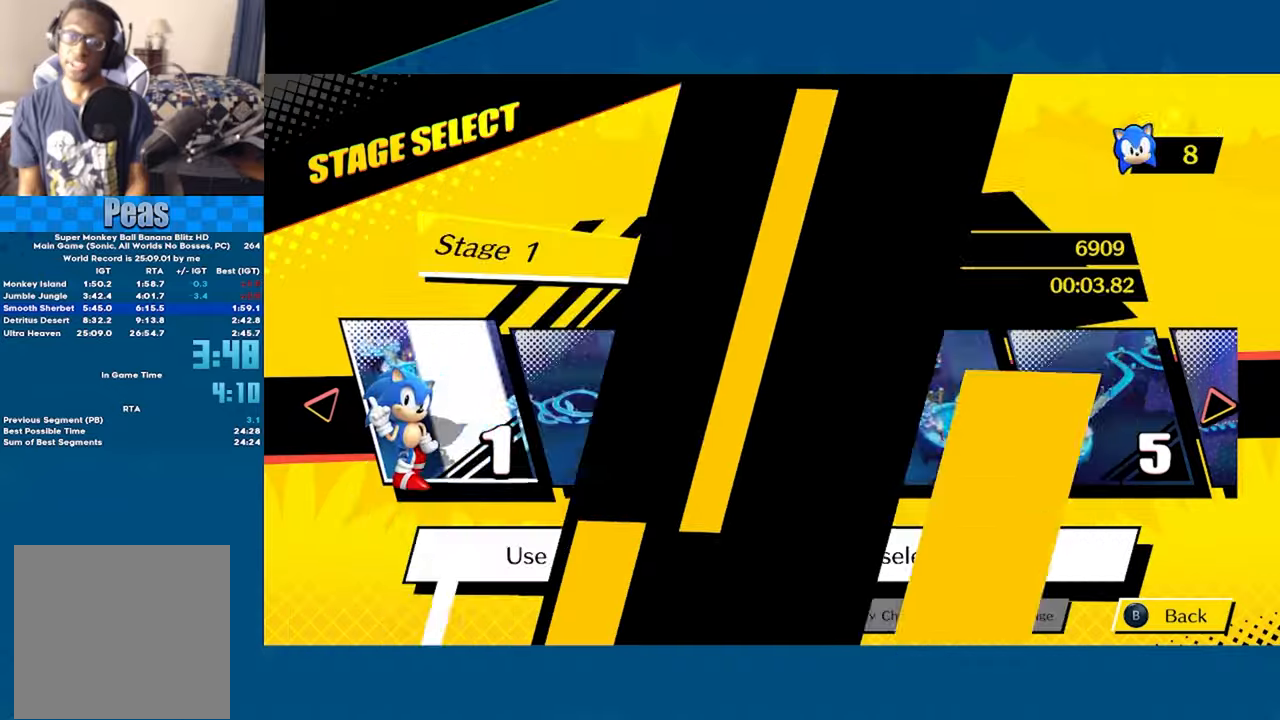
{"buttons": ["A"], "left_stick": "center", "events": [[300, "A", "down"], [350, "A", "up"], [383, "A", "down"]]}
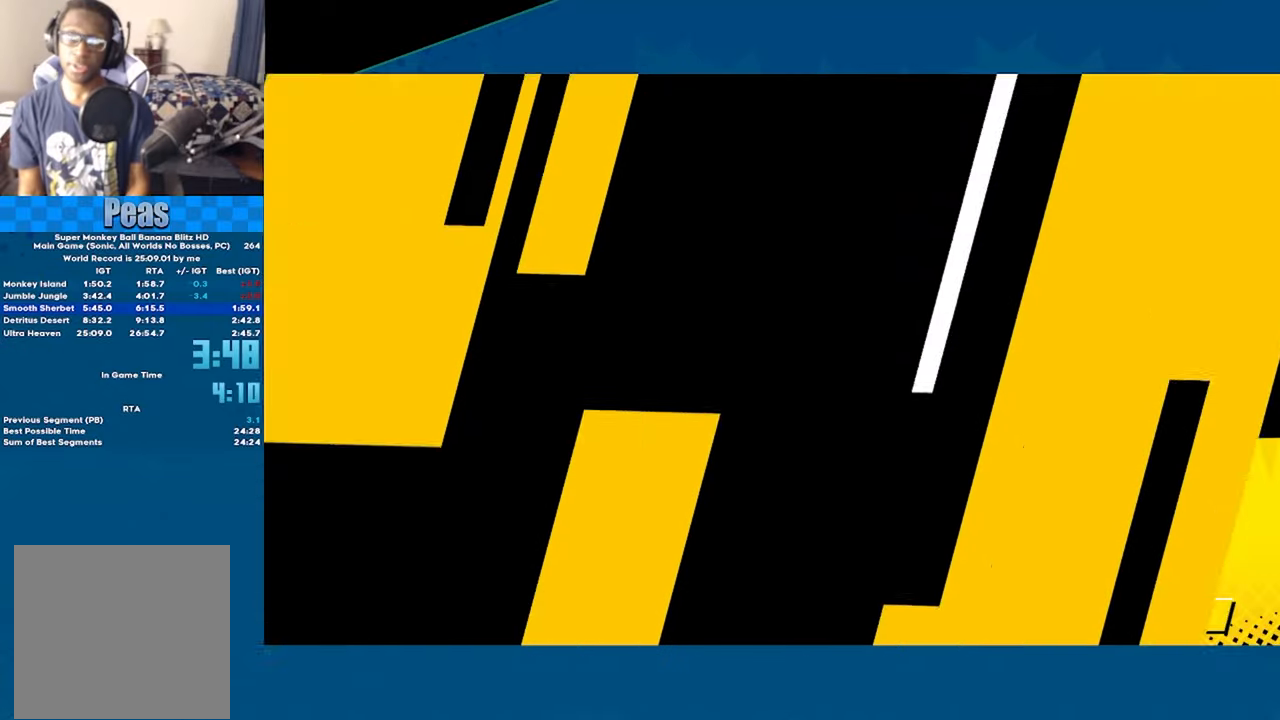
{"buttons": ["A"], "left_stick": "center", "events": []}
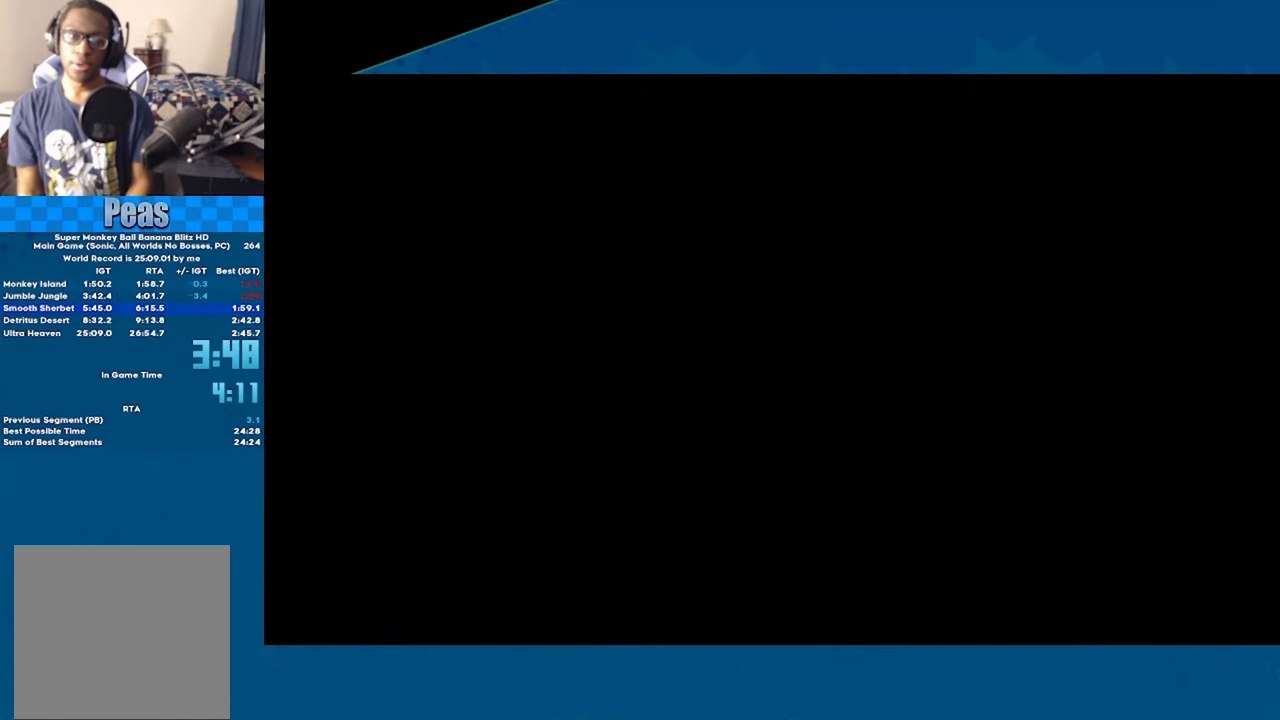
{"buttons": ["A"], "left_stick": "center", "events": []}
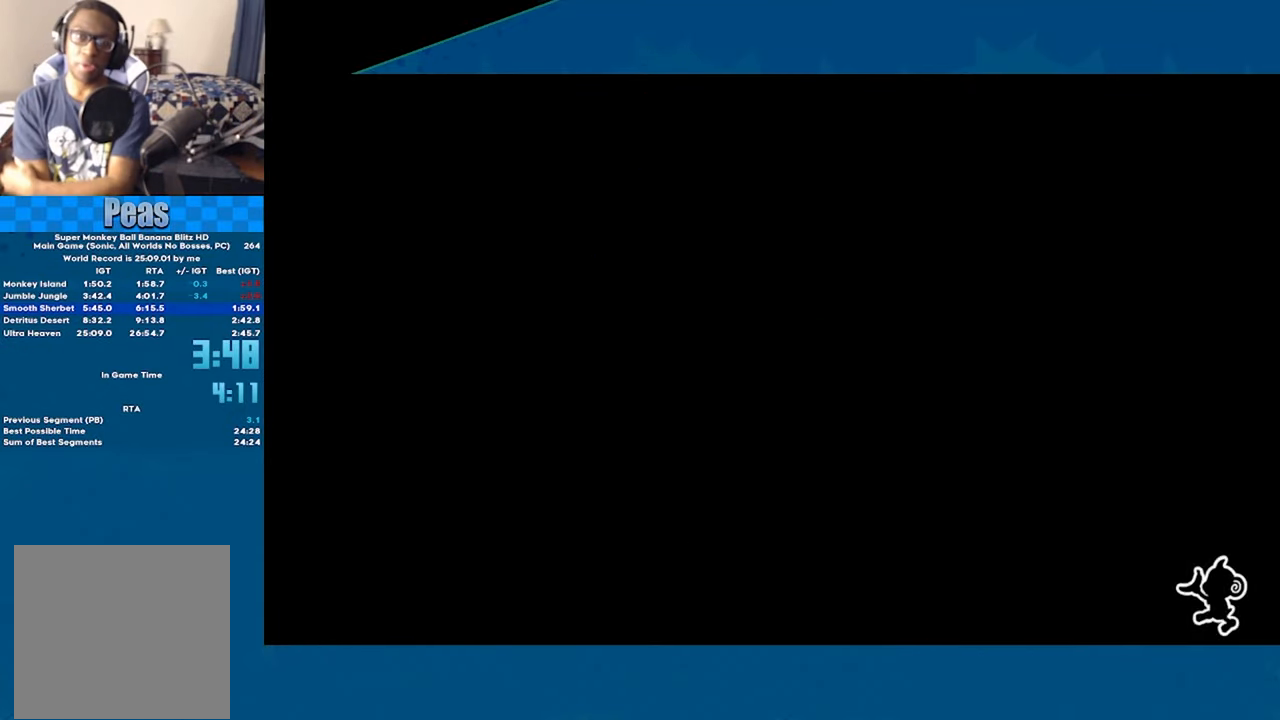
{"buttons": ["A"], "left_stick": "center", "events": []}
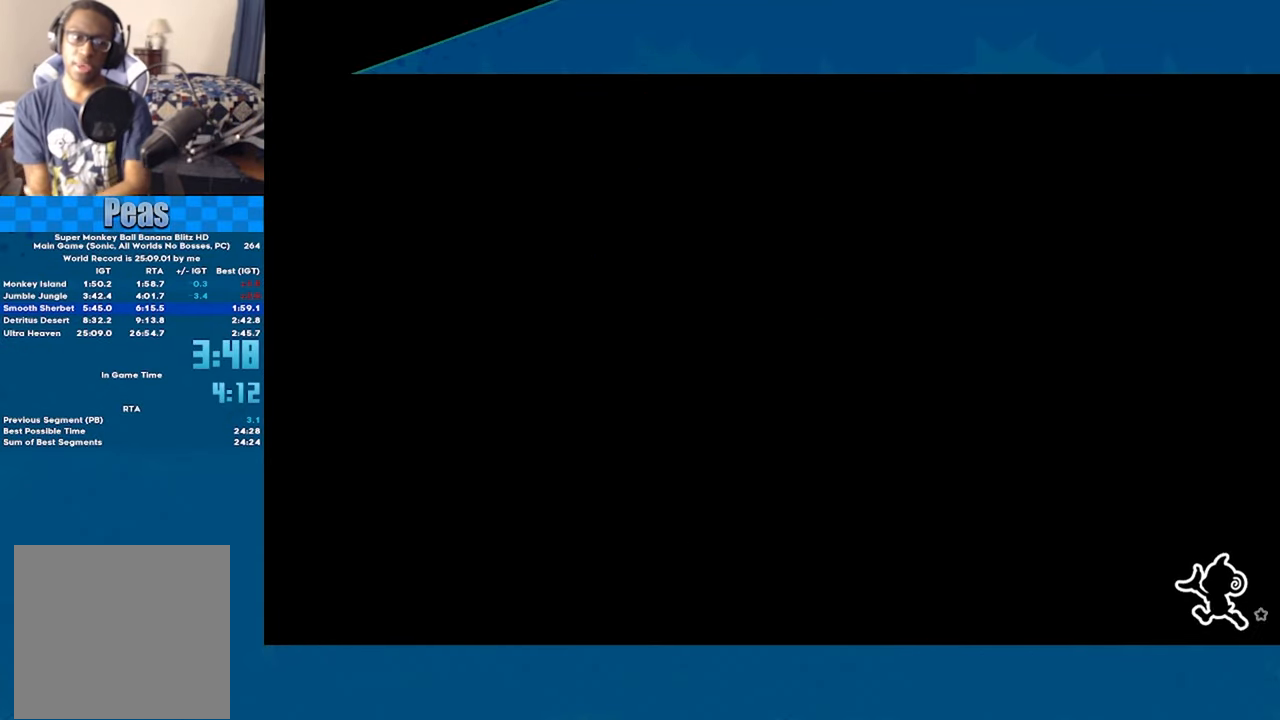
{"buttons": ["A"], "left_stick": "center", "events": []}
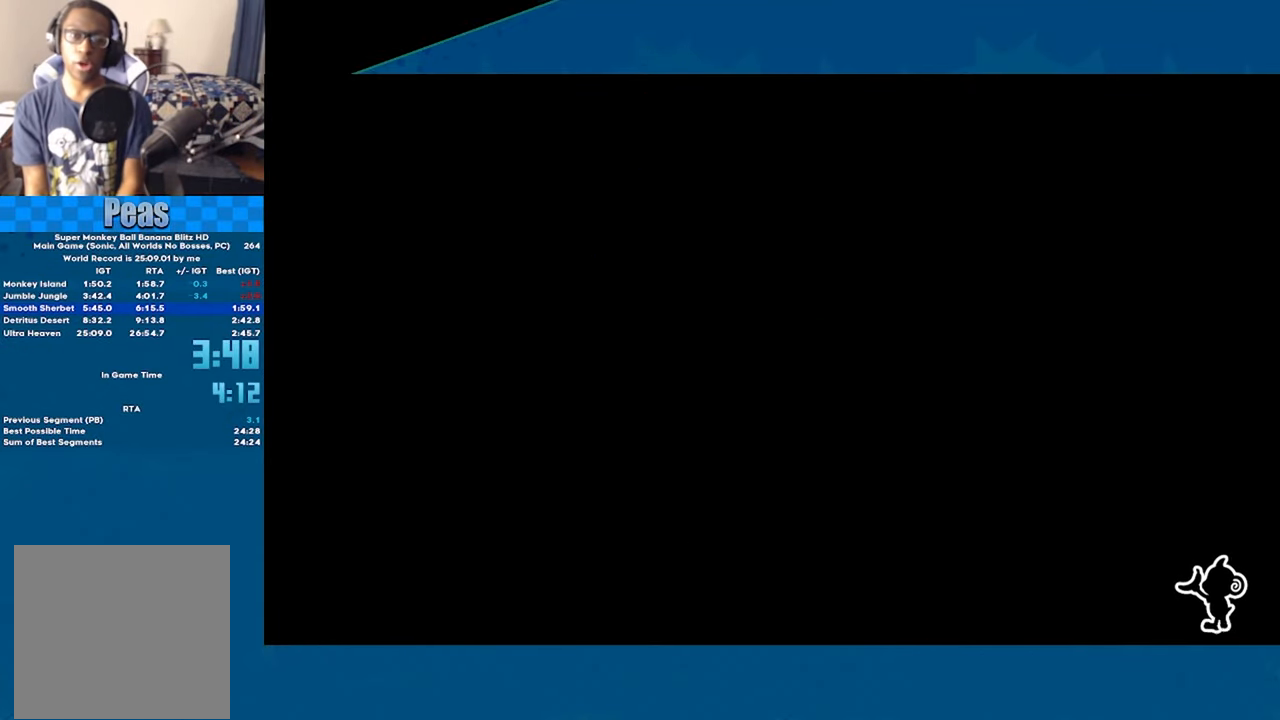
{"buttons": ["A"], "left_stick": "center", "events": []}
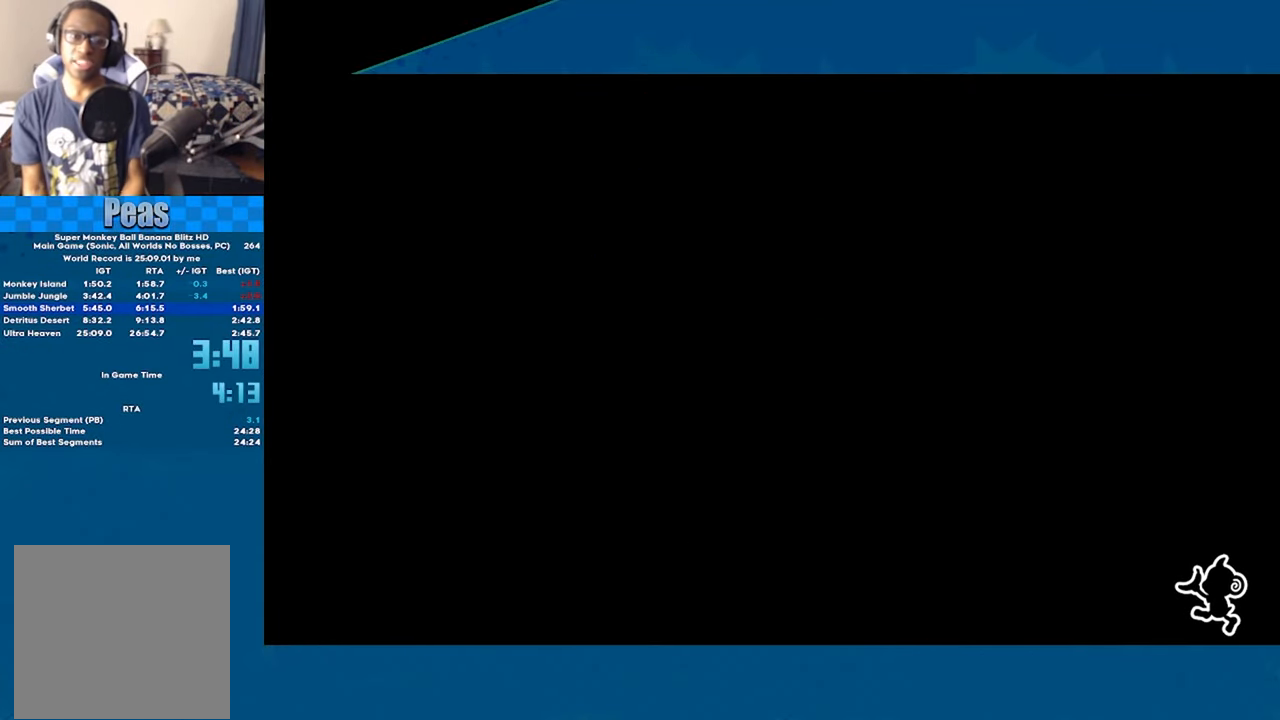
{"buttons": ["A"], "left_stick": "up-right", "events": [[200, "left_stick", "down-left"], [267, "left_stick", "down"], [417, "left_stick", "up-right"]]}
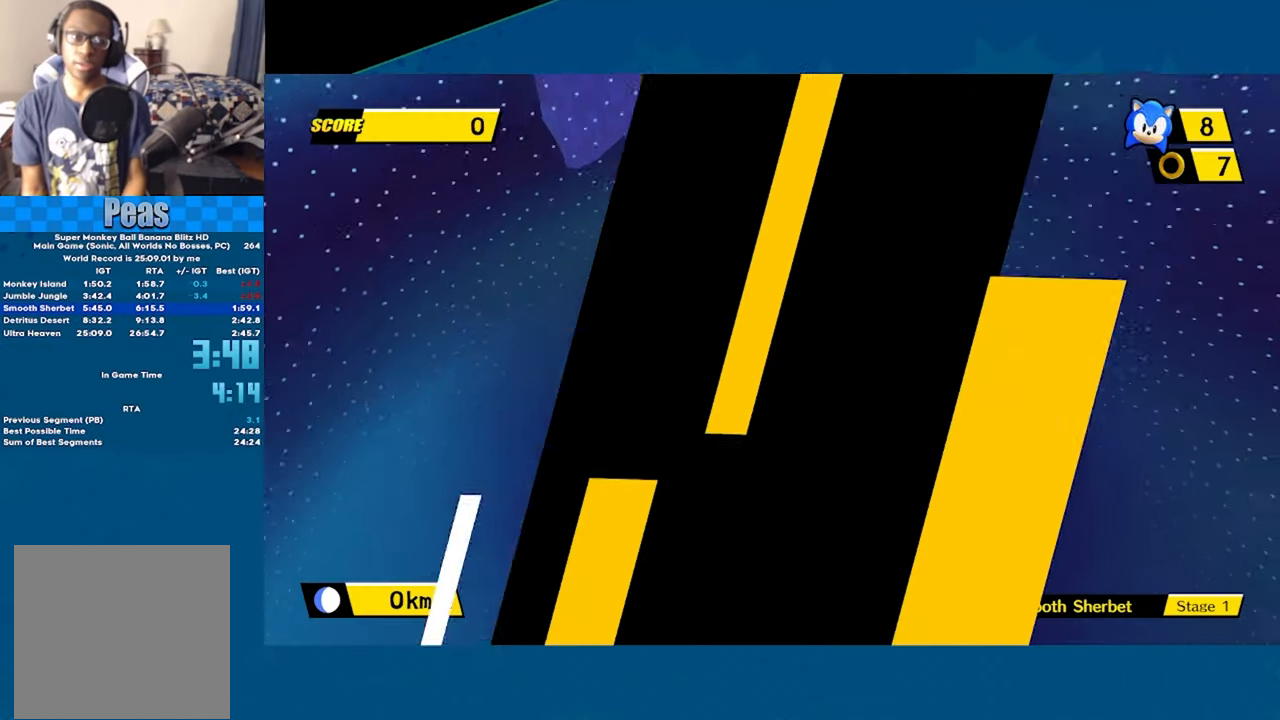
{"buttons": ["A"], "left_stick": "up-right", "events": []}
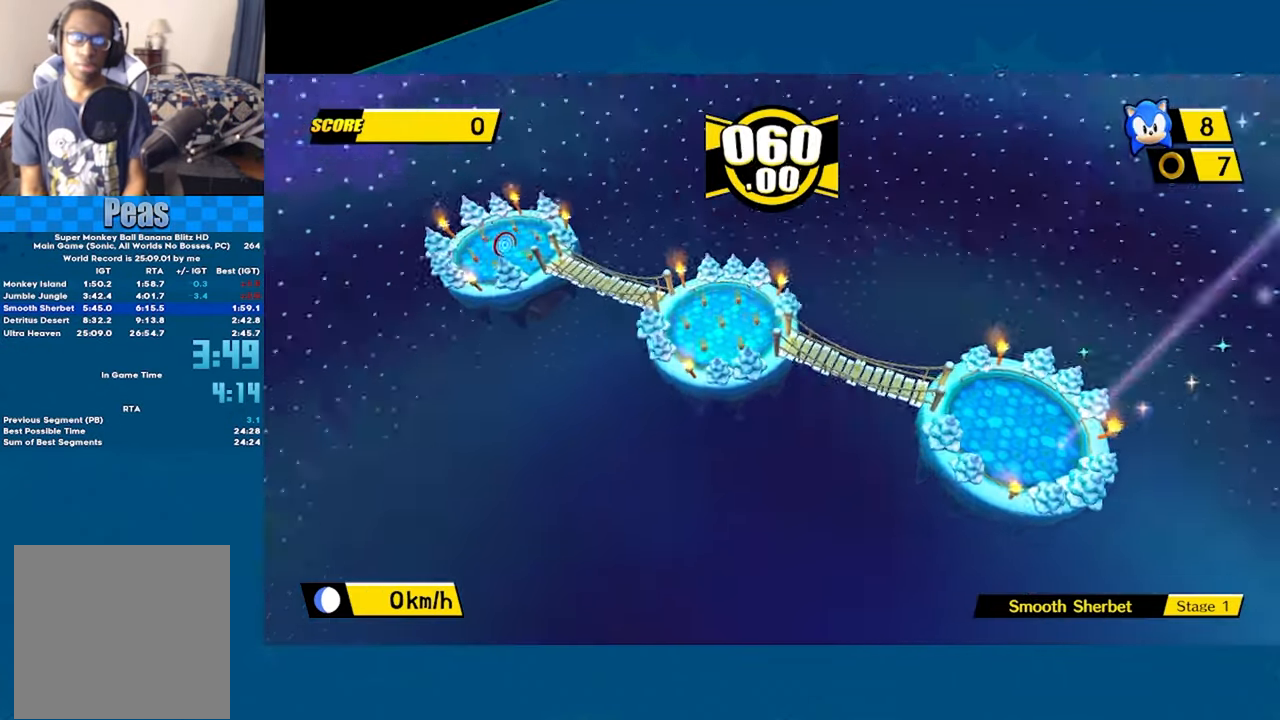
{"buttons": ["A"], "left_stick": "up-right", "events": []}
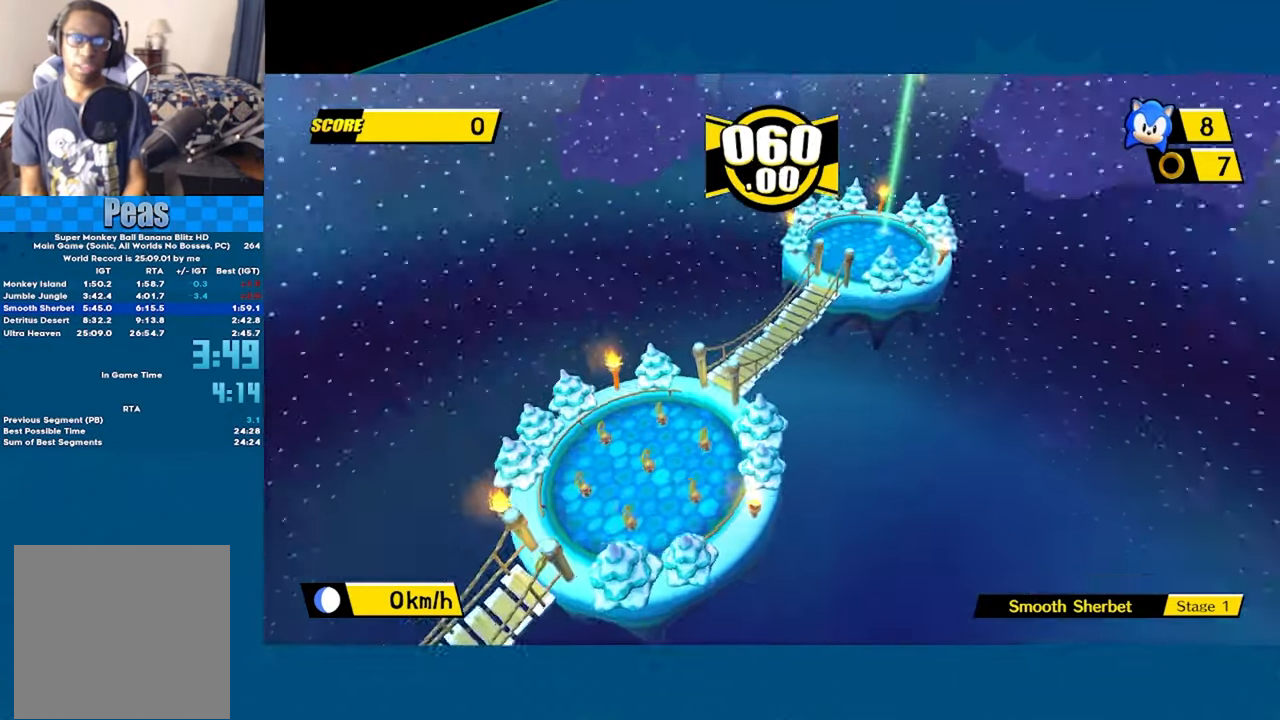
{"buttons": ["A"], "left_stick": "up", "events": [[467, "left_stick", "up"]]}
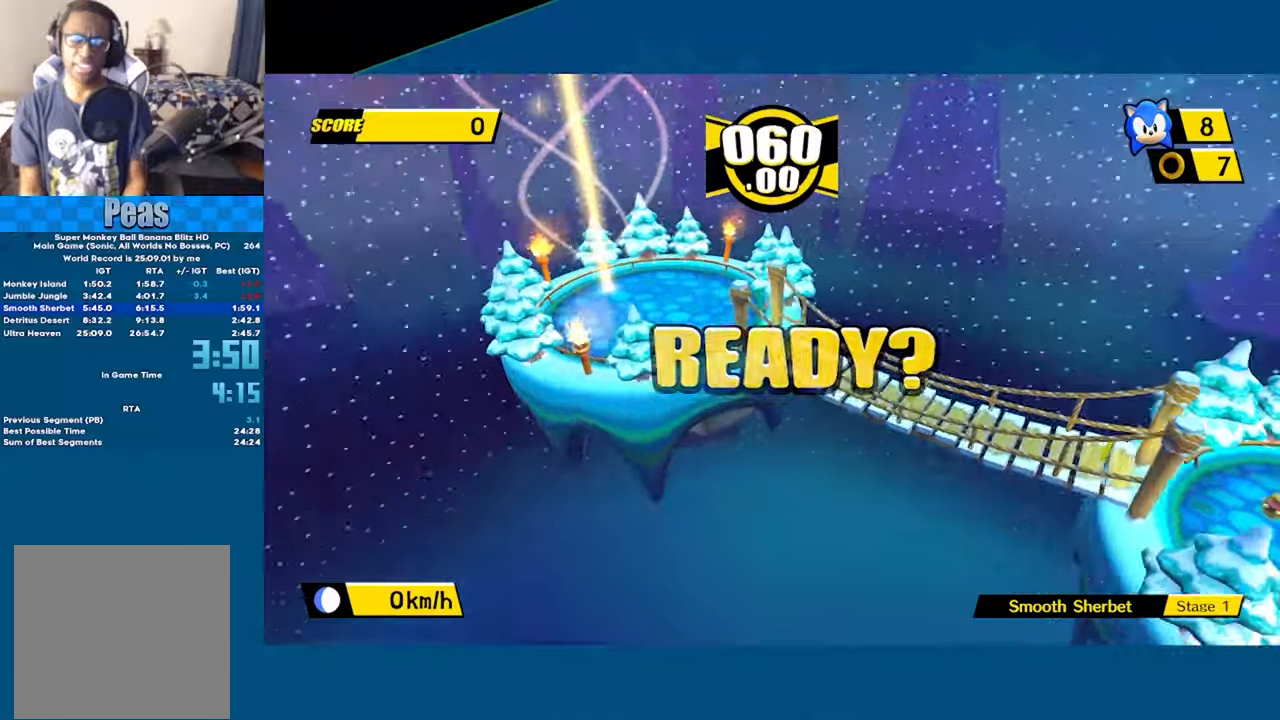
{"buttons": ["A"], "left_stick": "up", "events": []}
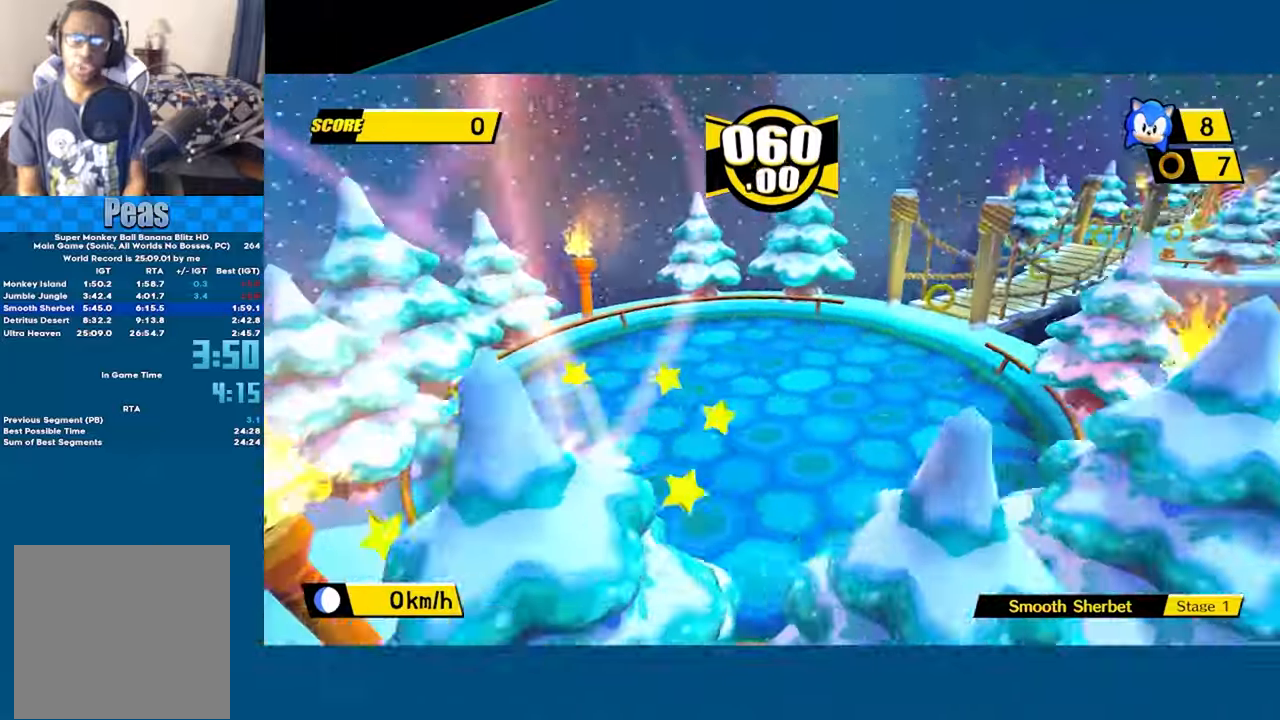
{"buttons": ["A"], "left_stick": "up", "events": []}
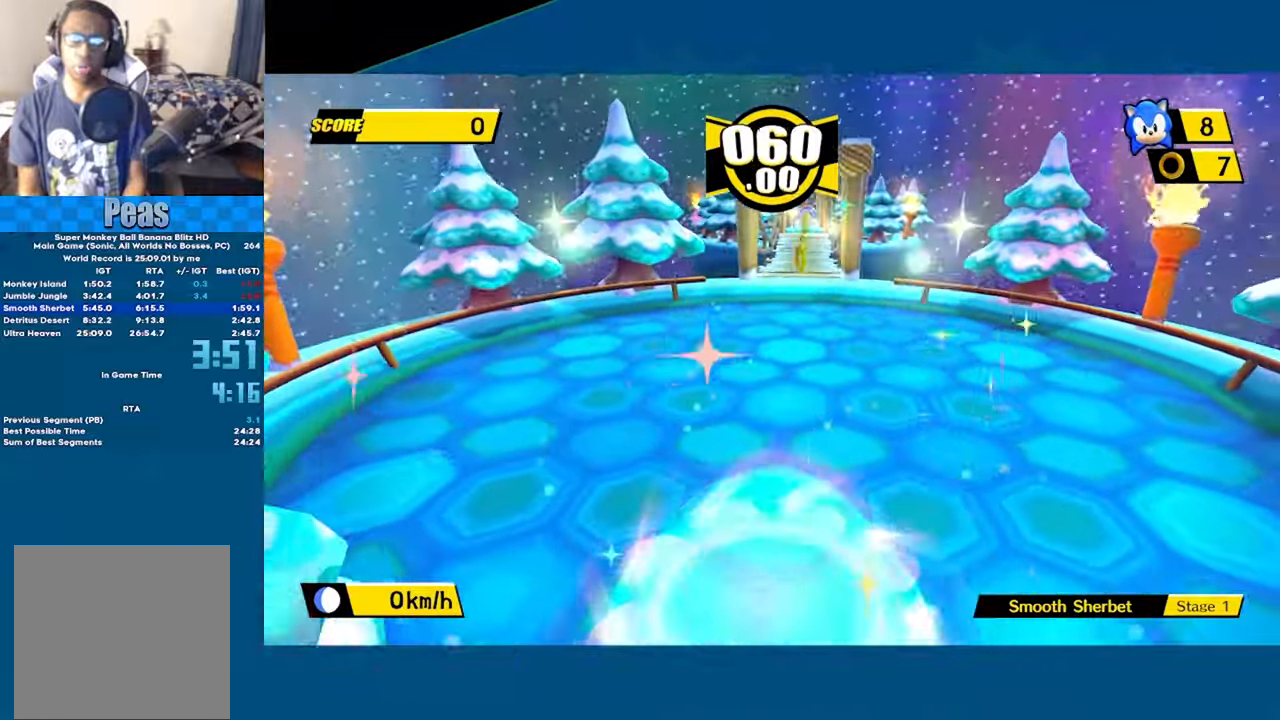
{"buttons": [], "left_stick": "up", "events": [[250, "A", "up"]]}
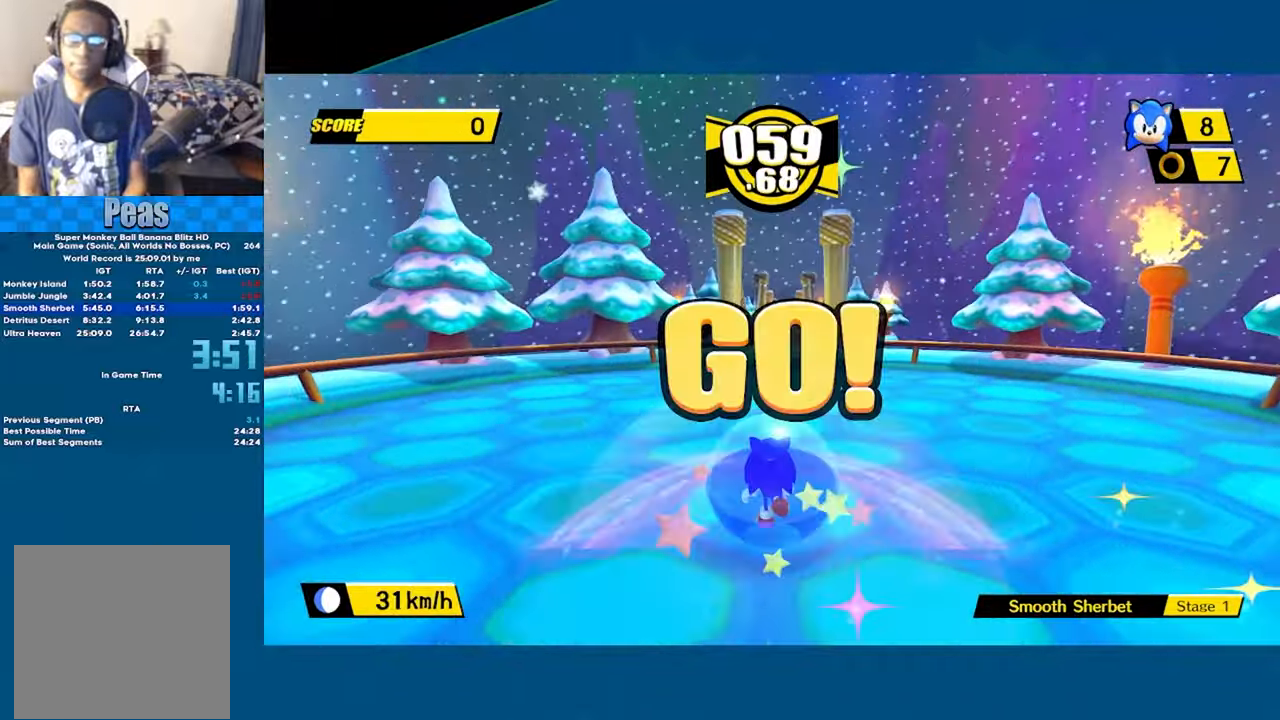
{"buttons": [], "left_stick": "up", "events": []}
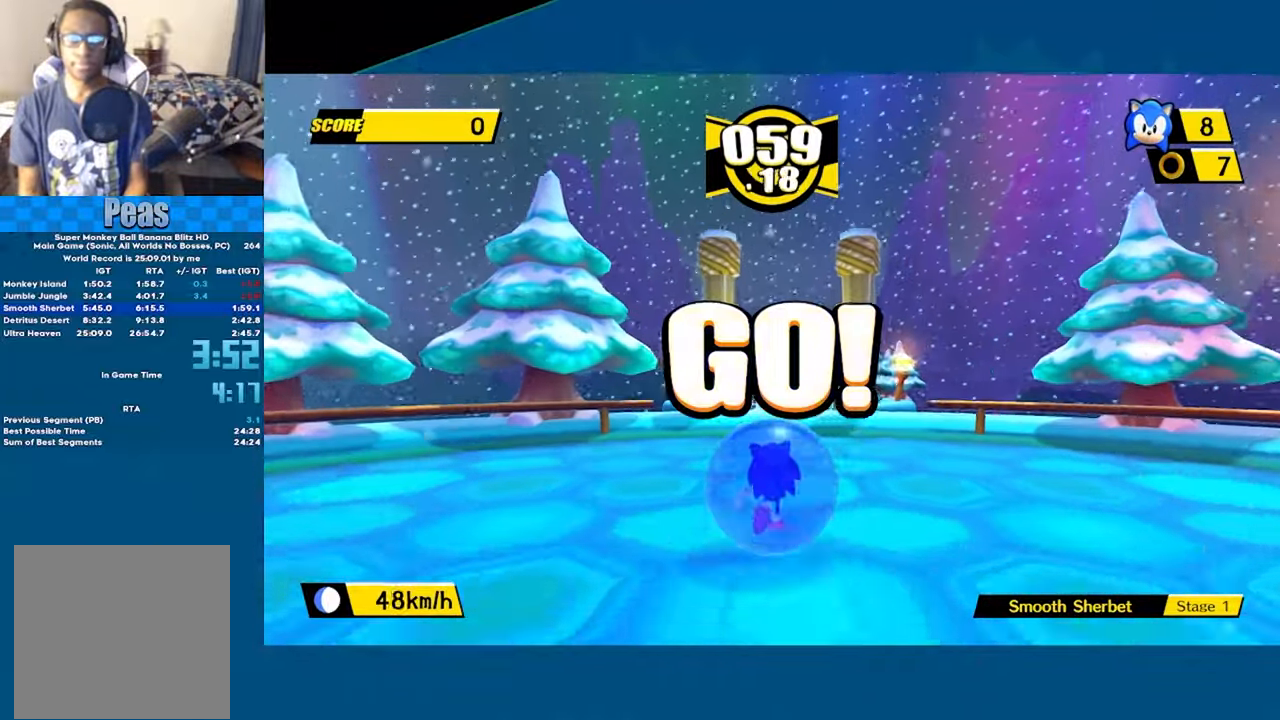
{"buttons": [], "left_stick": "up", "events": []}
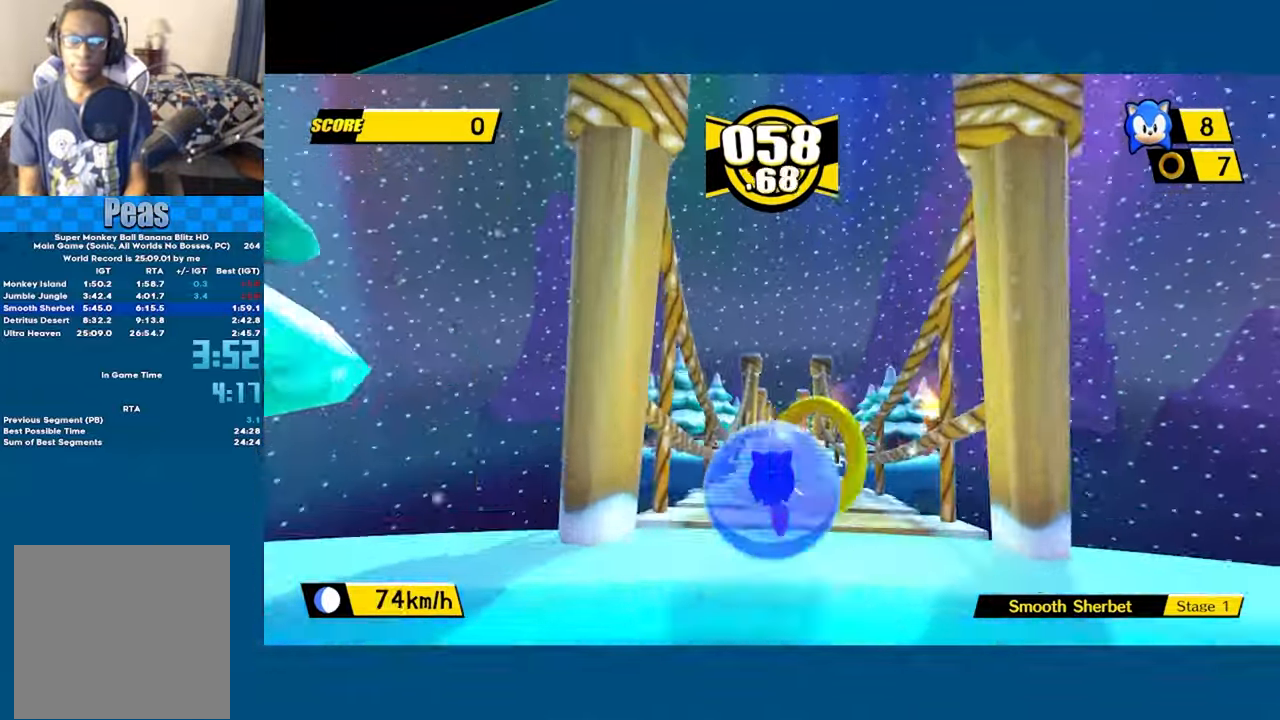
{"buttons": [], "left_stick": "up", "events": []}
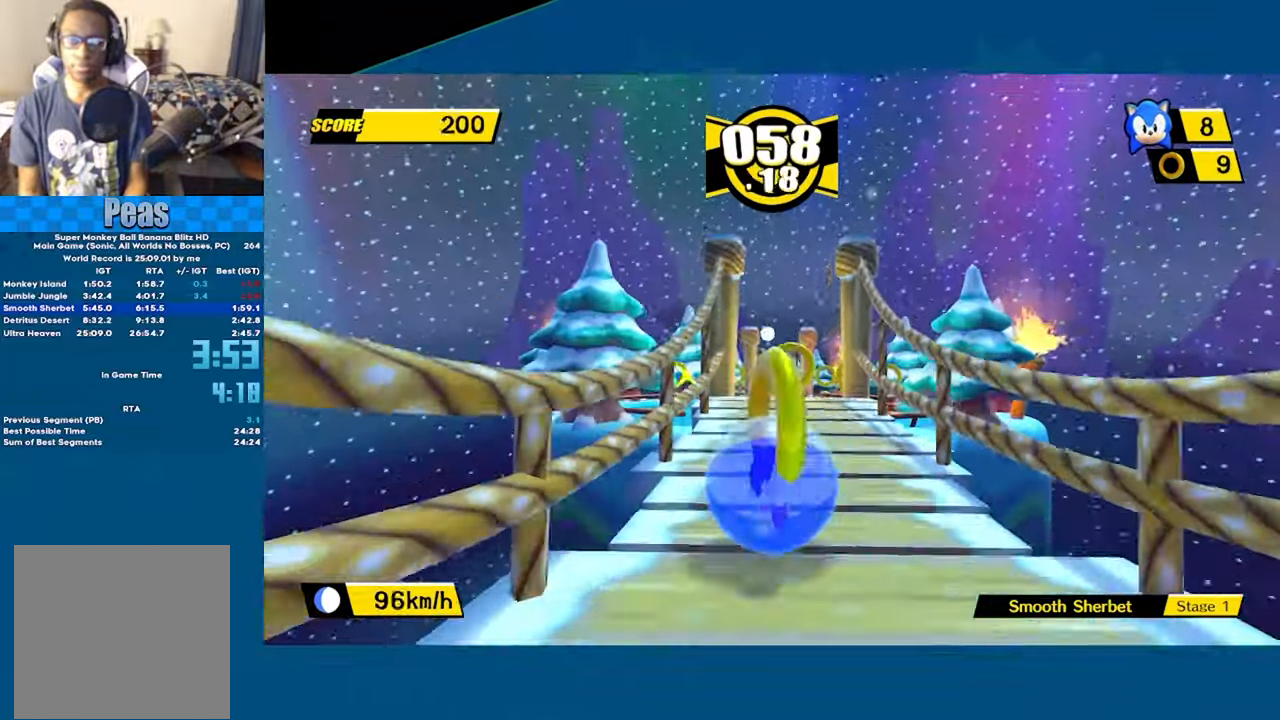
{"buttons": ["A"], "left_stick": "up", "events": [[167, "A", "down"]]}
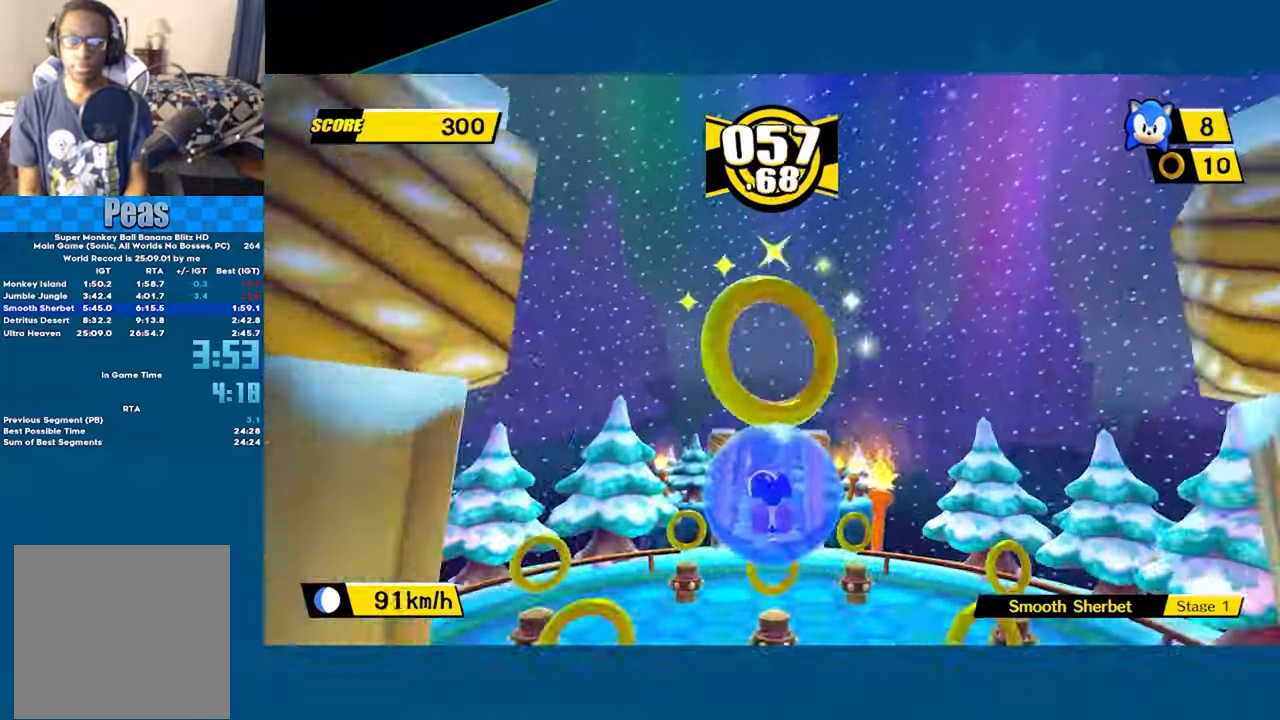
{"buttons": [], "left_stick": "up", "events": [[200, "A", "up"]]}
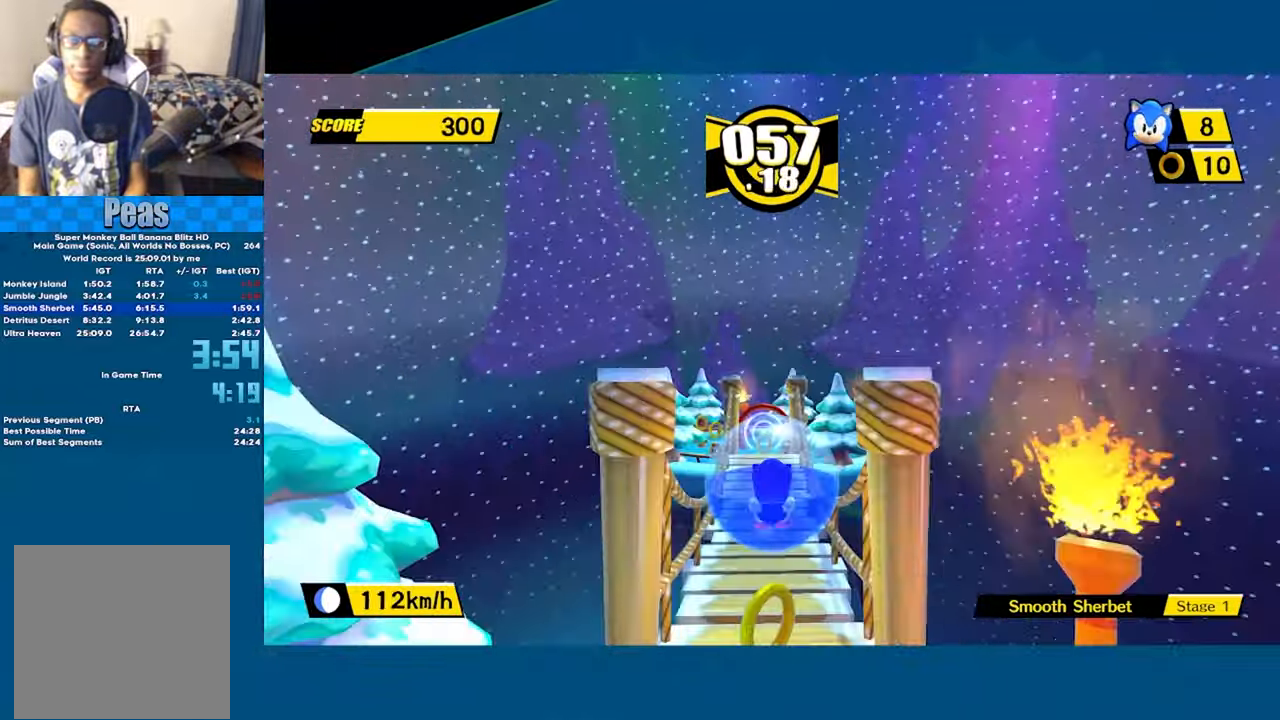
{"buttons": [], "left_stick": "up", "events": []}
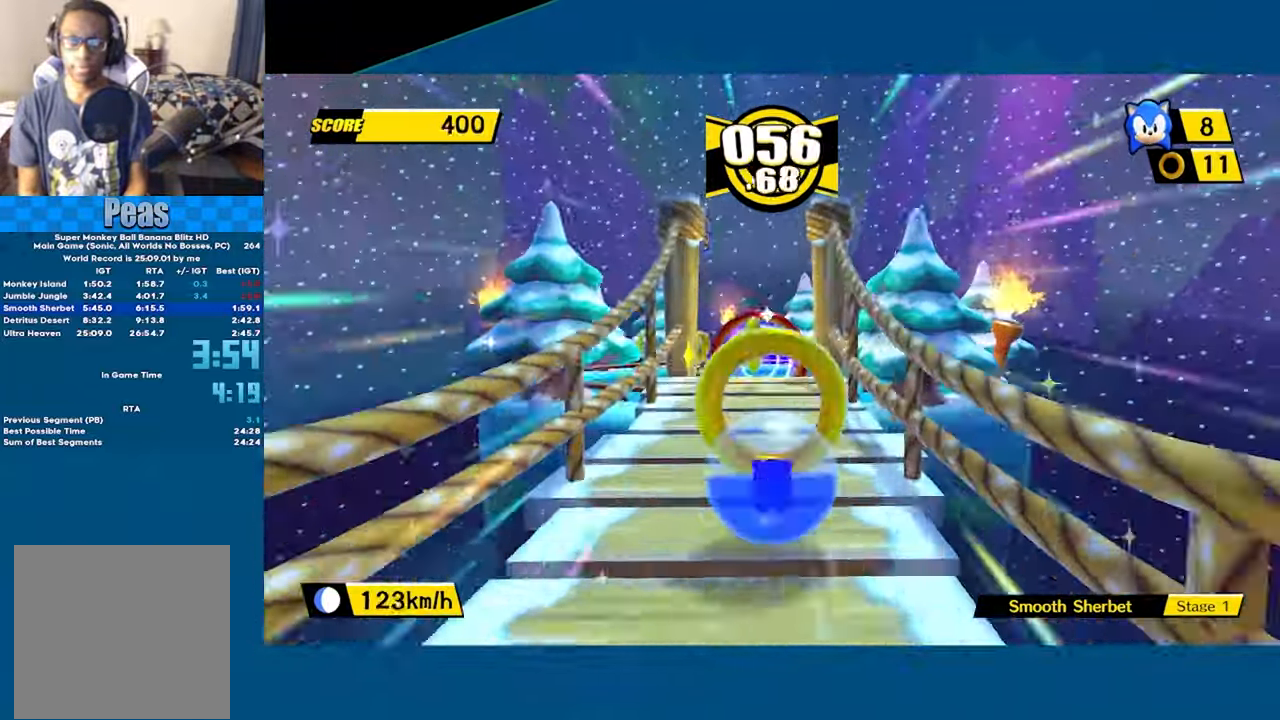
{"buttons": [], "left_stick": "up", "events": []}
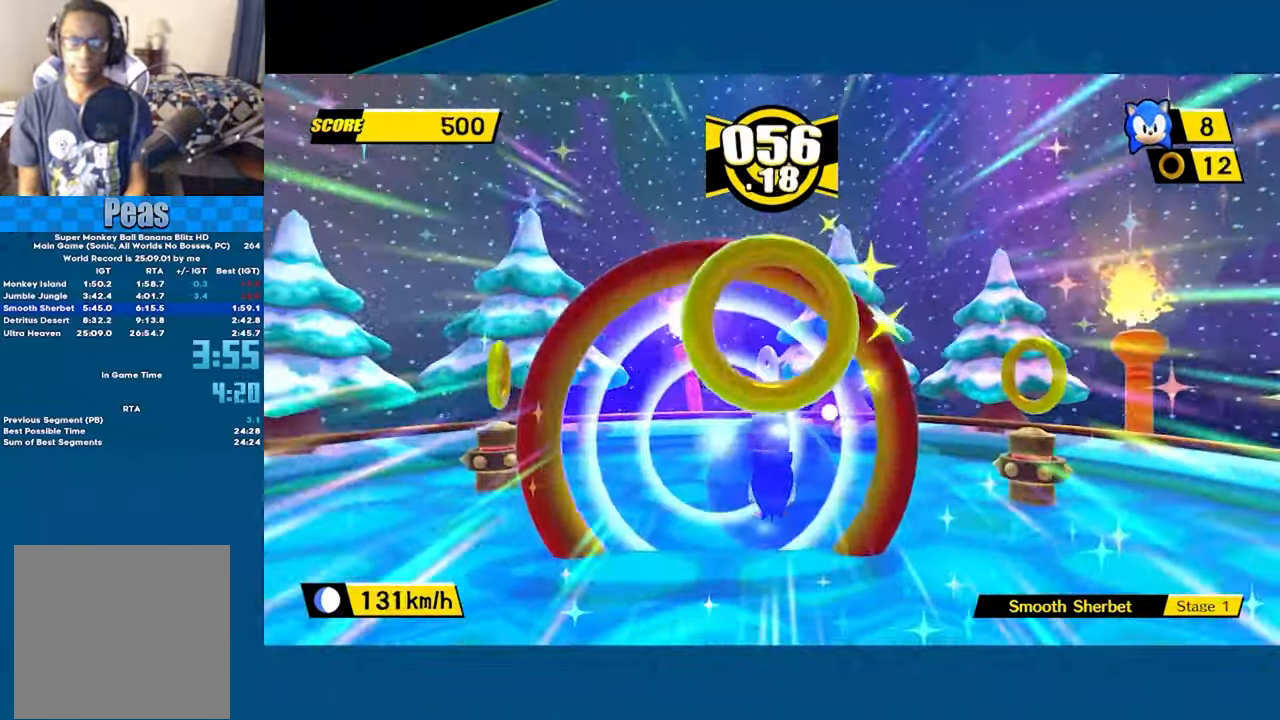
{"buttons": [], "left_stick": "center", "events": [[166, "A", "down"], [166, "left_stick", "center"], [266, "A", "up"], [333, "A", "down"], [433, "A", "up"]]}
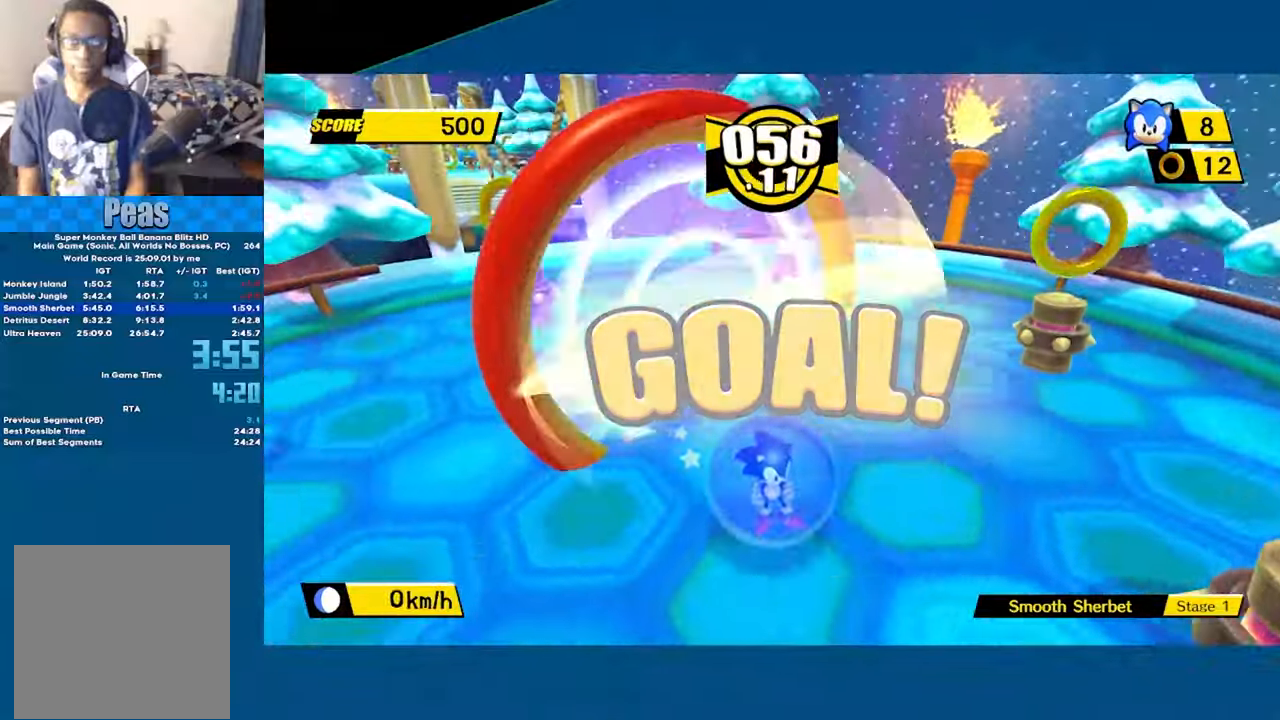
{"buttons": [], "left_stick": "center", "events": [[16, "A", "down"], [133, "A", "up"], [200, "A", "down"], [316, "A", "up"], [350, "A", "down"], [500, "A", "up"]]}
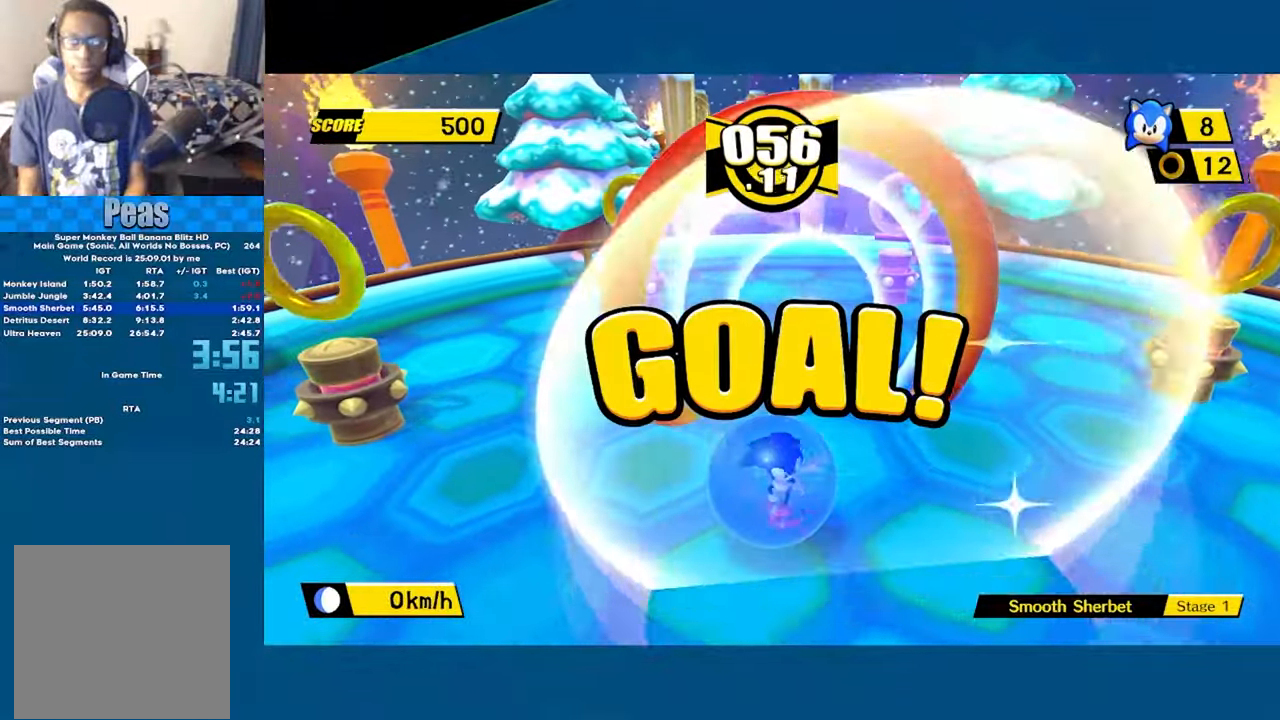
{"buttons": ["A"], "left_stick": "center", "events": [[50, "A", "down"], [183, "A", "up"], [250, "A", "down"], [366, "A", "up"], [416, "A", "down"]]}
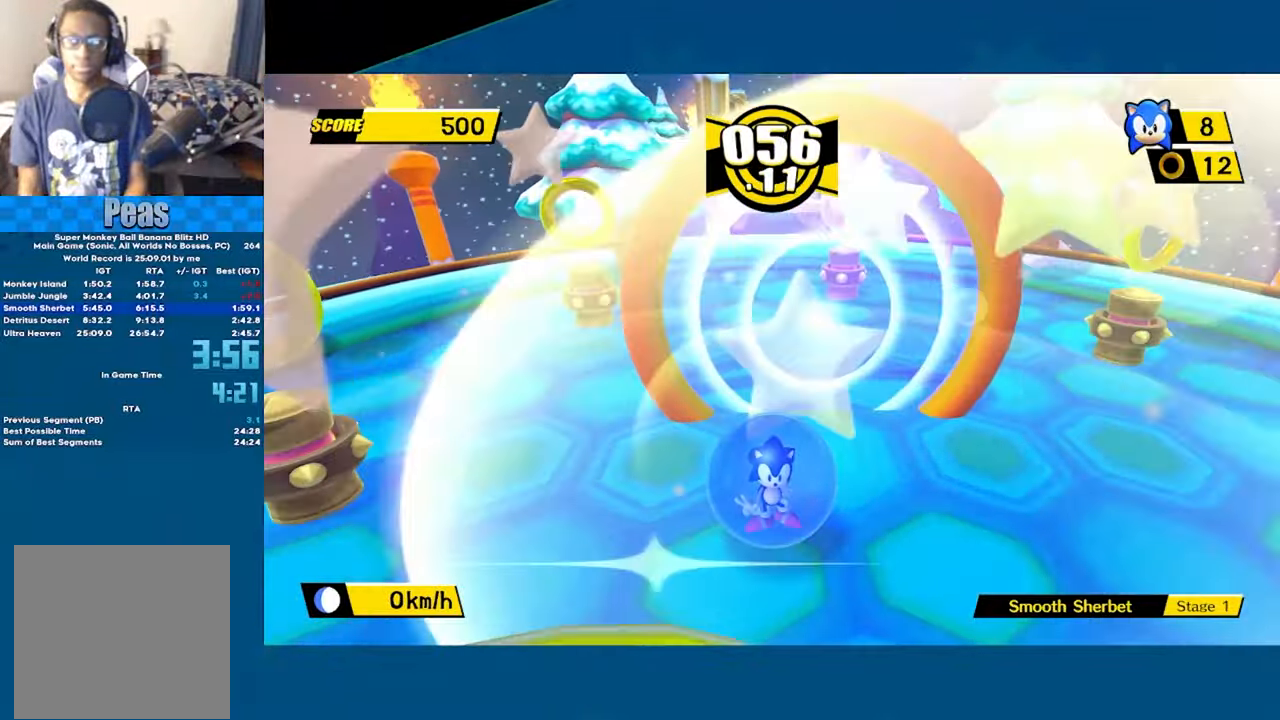
{"buttons": [], "left_stick": "center", "events": [[183, "A", "up"], [250, "A", "down"], [350, "A", "up"], [416, "A", "down"], [483, "A", "up"]]}